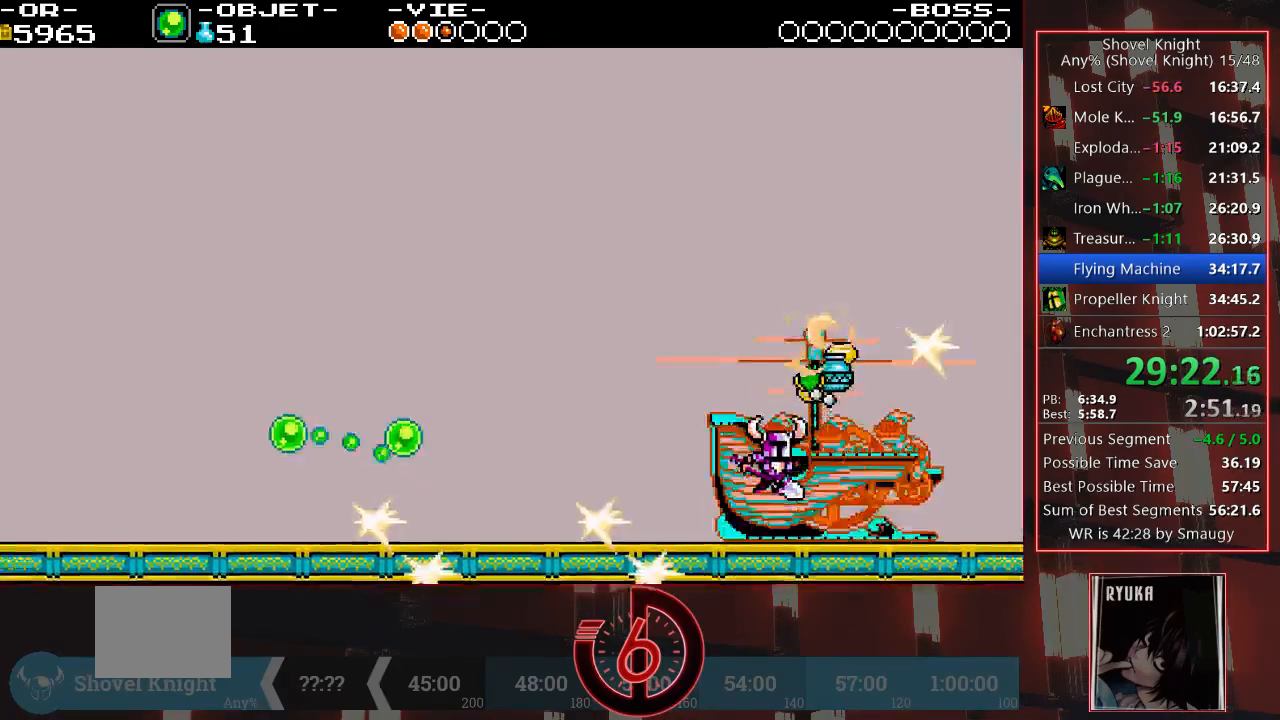
Gameplay with a controller (PlayStation layout); each line is a JSON object with the inputs held at the frame after it. "events" lists button and stick changes between this image and that frame as [ms after this image, input, new state], when the widget could be followed in between. Not read: L3 R3.
{"buttons": [], "left_stick": "center", "right_stick": "center", "events": [[33, "CIRCLE", "up"], [83, "CIRCLE", "down"], [150, "DPAD_RIGHT", "up"], [183, "CIRCLE", "up"]]}
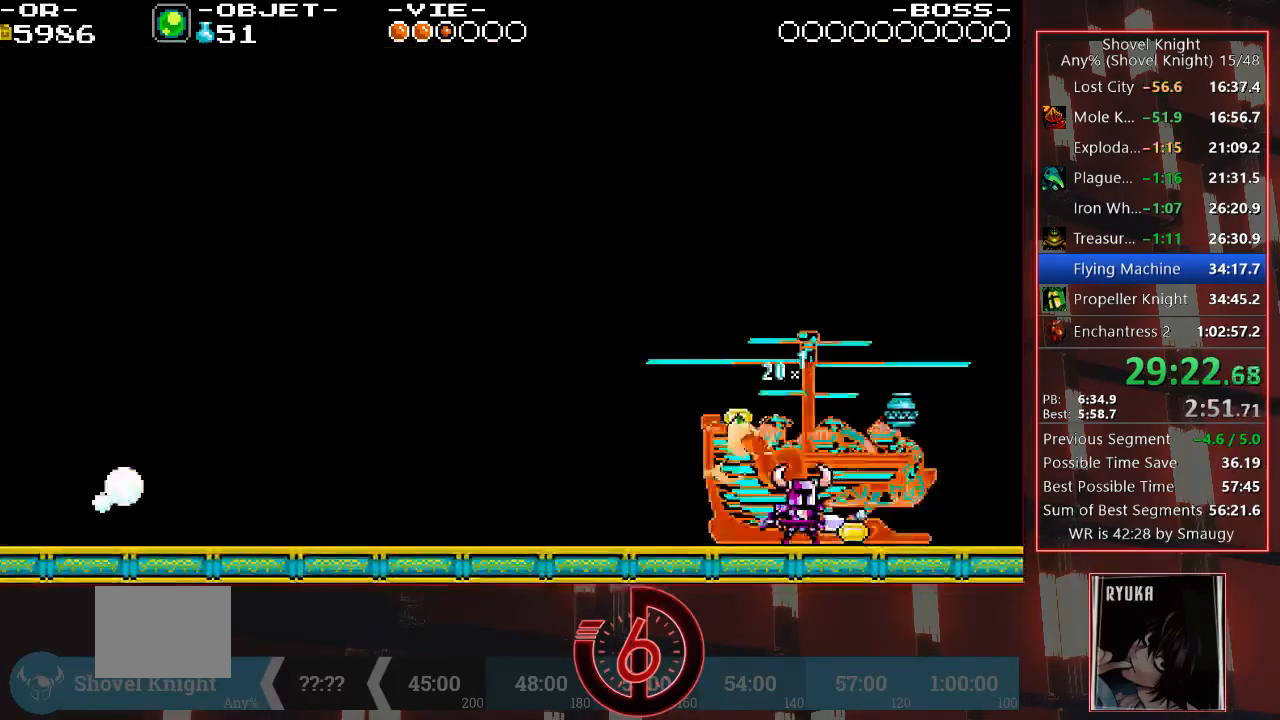
{"buttons": [], "left_stick": "center", "right_stick": "center", "events": [[67, "CROSS", "down"], [83, "DPAD_LEFT", "down"], [167, "CROSS", "up"], [483, "DPAD_LEFT", "up"]]}
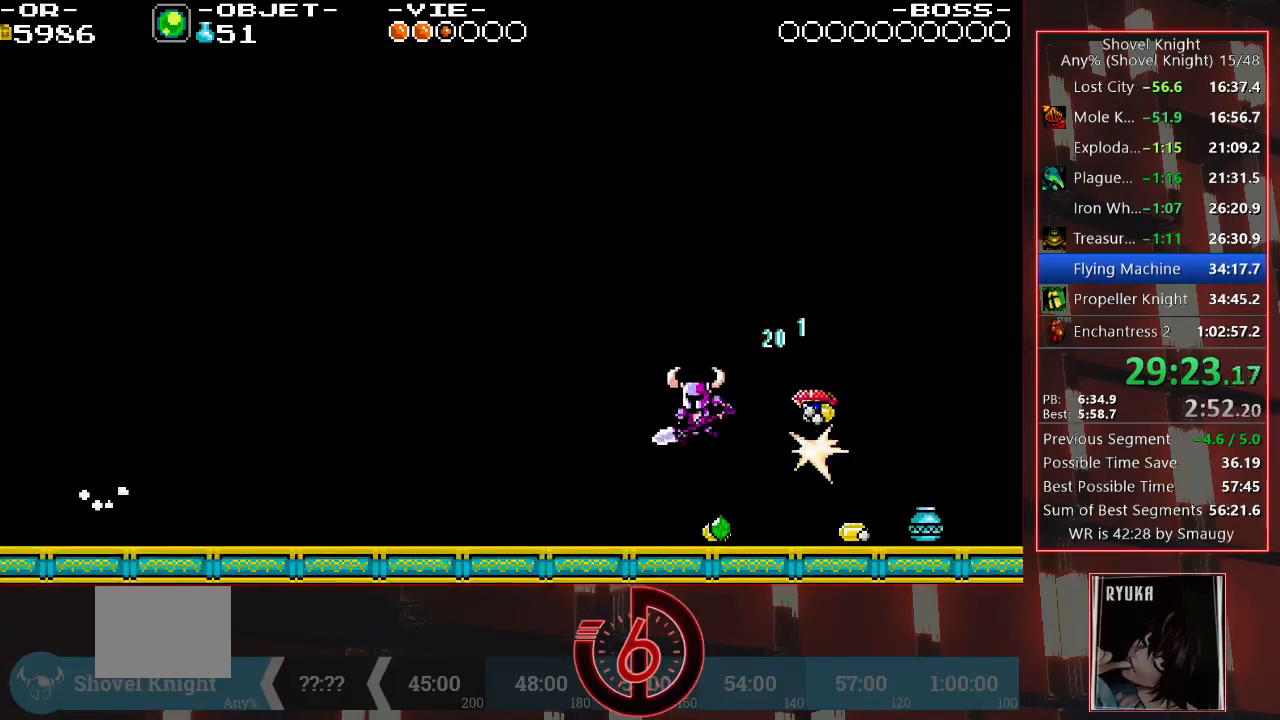
{"buttons": ["DPAD_LEFT"], "left_stick": "center", "right_stick": "center", "events": [[83, "DPAD_RIGHT", "down"], [250, "CROSS", "down"], [400, "DPAD_RIGHT", "up"], [450, "CROSS", "up"], [483, "DPAD_LEFT", "down"]]}
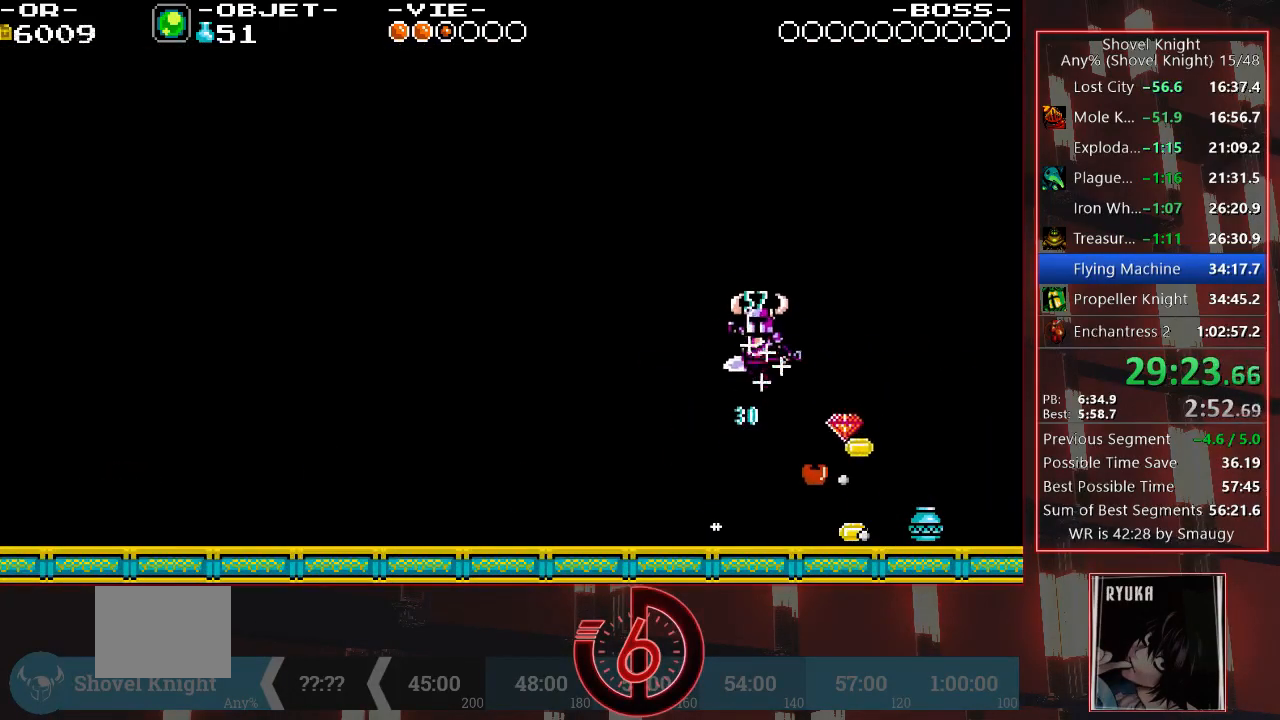
{"buttons": ["DPAD_LEFT"], "left_stick": "center", "right_stick": "center", "events": [[100, "DPAD_LEFT", "up"], [150, "DPAD_RIGHT", "down"], [417, "DPAD_RIGHT", "up"], [450, "DPAD_LEFT", "down"]]}
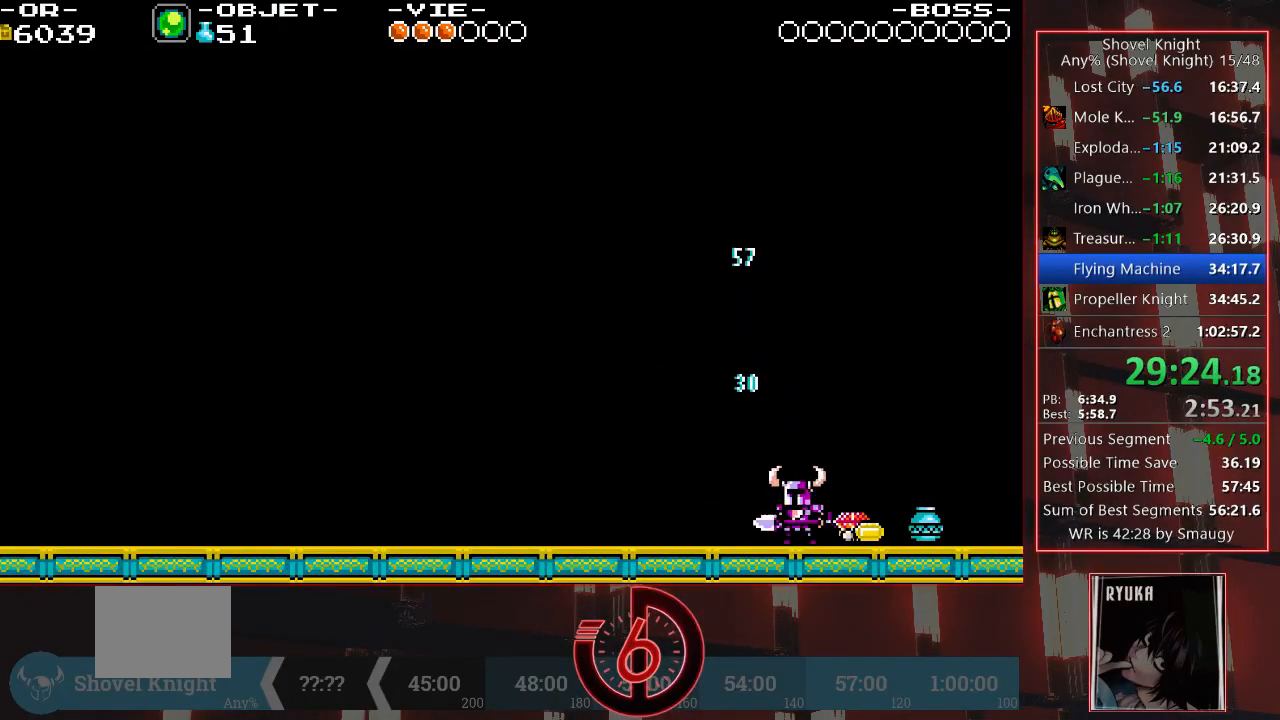
{"buttons": ["DPAD_RIGHT"], "left_stick": "center", "right_stick": "center", "events": [[50, "DPAD_LEFT", "up"], [83, "DPAD_DOWN", "down"], [117, "DPAD_DOWN", "up"], [117, "DPAD_RIGHT", "down"]]}
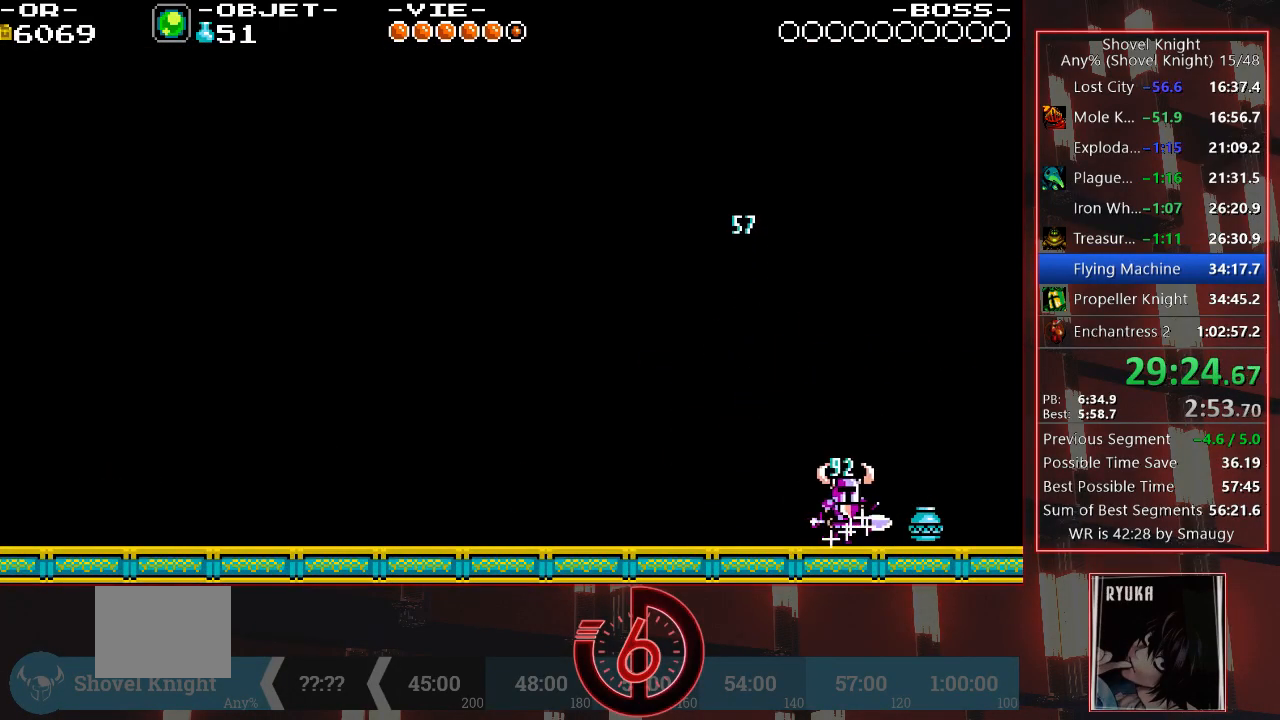
{"buttons": ["DPAD_RIGHT"], "left_stick": "center", "right_stick": "center", "events": []}
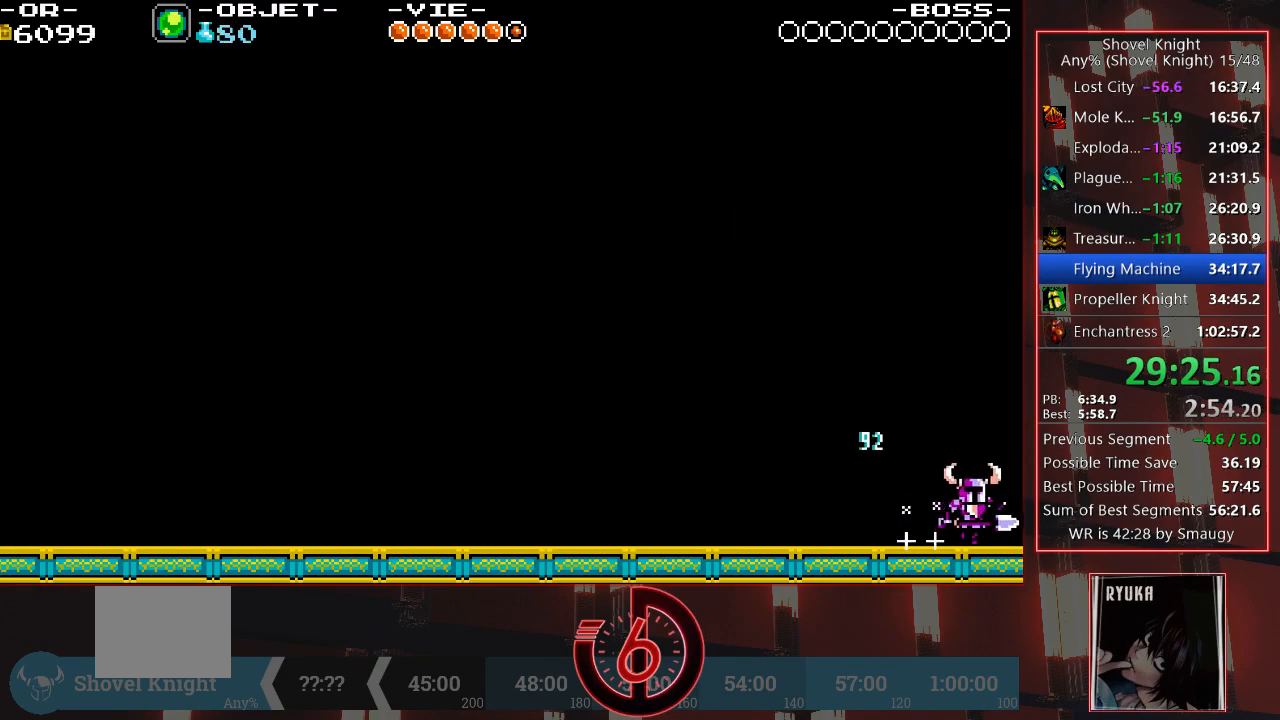
{"buttons": [], "left_stick": "center", "right_stick": "center", "events": [[383, "DPAD_RIGHT", "up"]]}
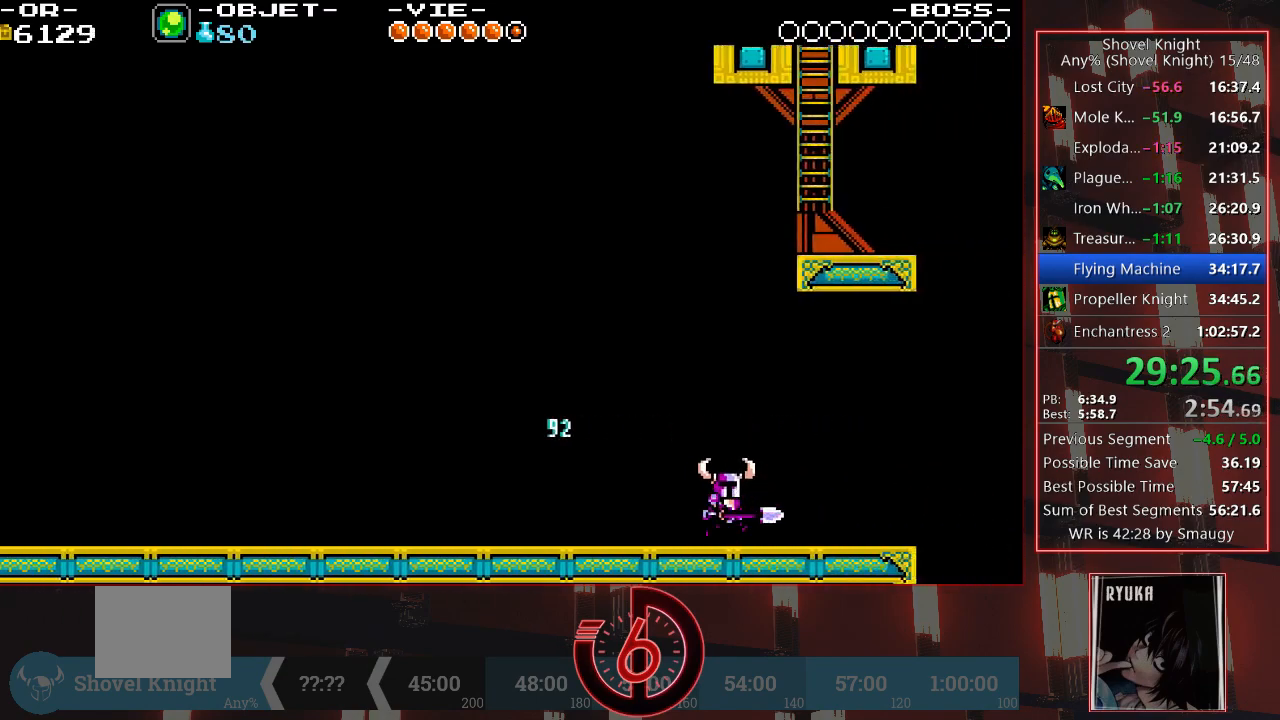
{"buttons": ["DPAD_RIGHT"], "left_stick": "center", "right_stick": "center", "events": [[17, "DPAD_RIGHT", "down"]]}
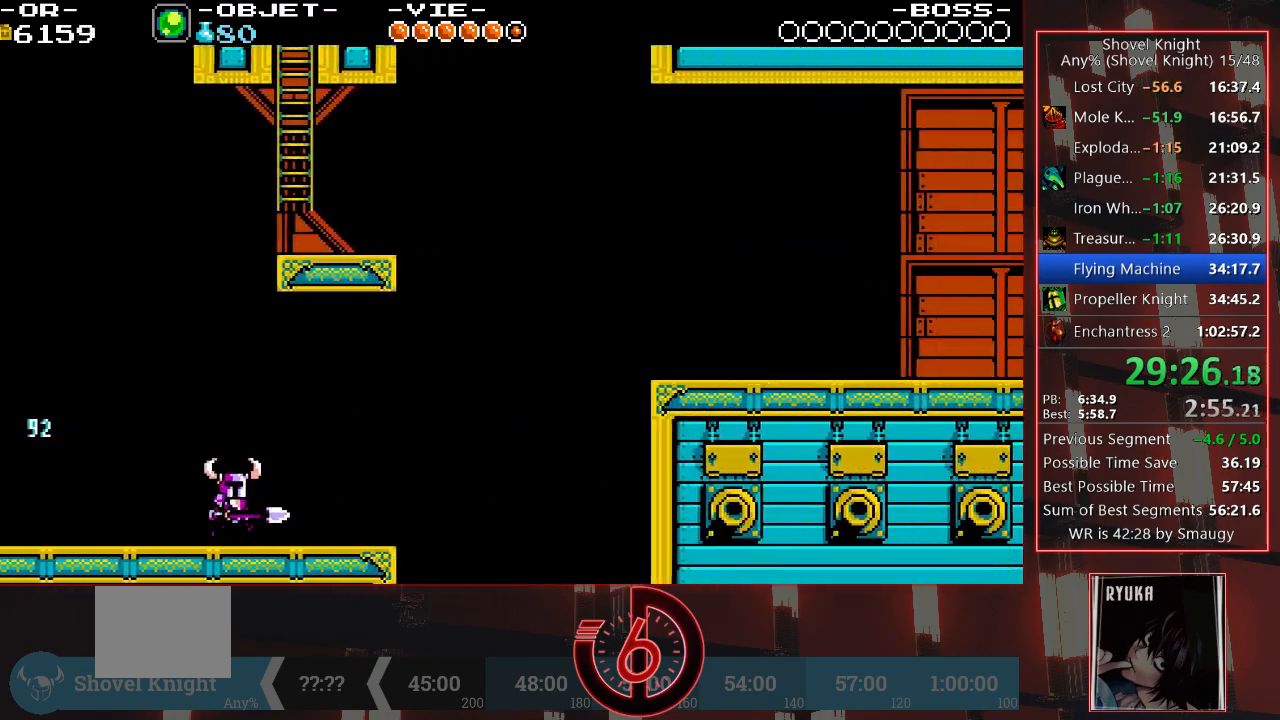
{"buttons": ["DPAD_RIGHT"], "left_stick": "center", "right_stick": "center", "events": []}
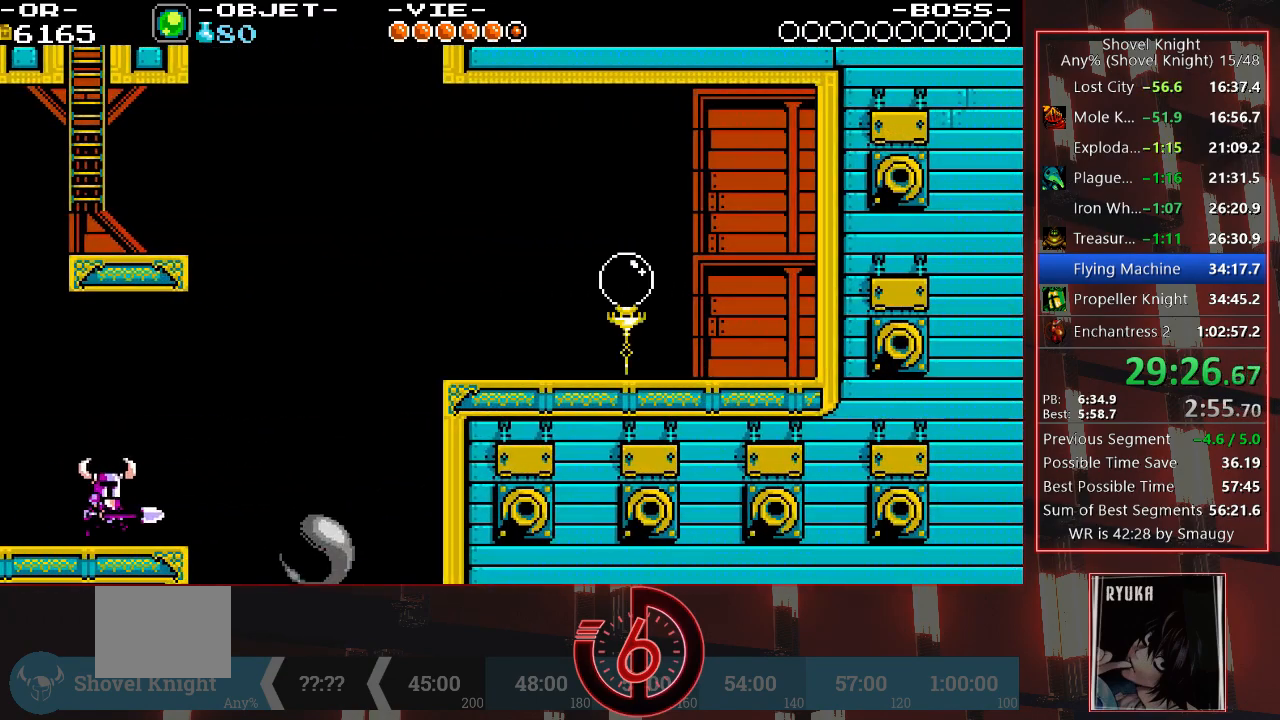
{"buttons": ["CROSS", "DPAD_DOWN", "DPAD_RIGHT"], "left_stick": "center", "right_stick": "center", "events": [[233, "CROSS", "down"], [233, "DPAD_DOWN", "down"]]}
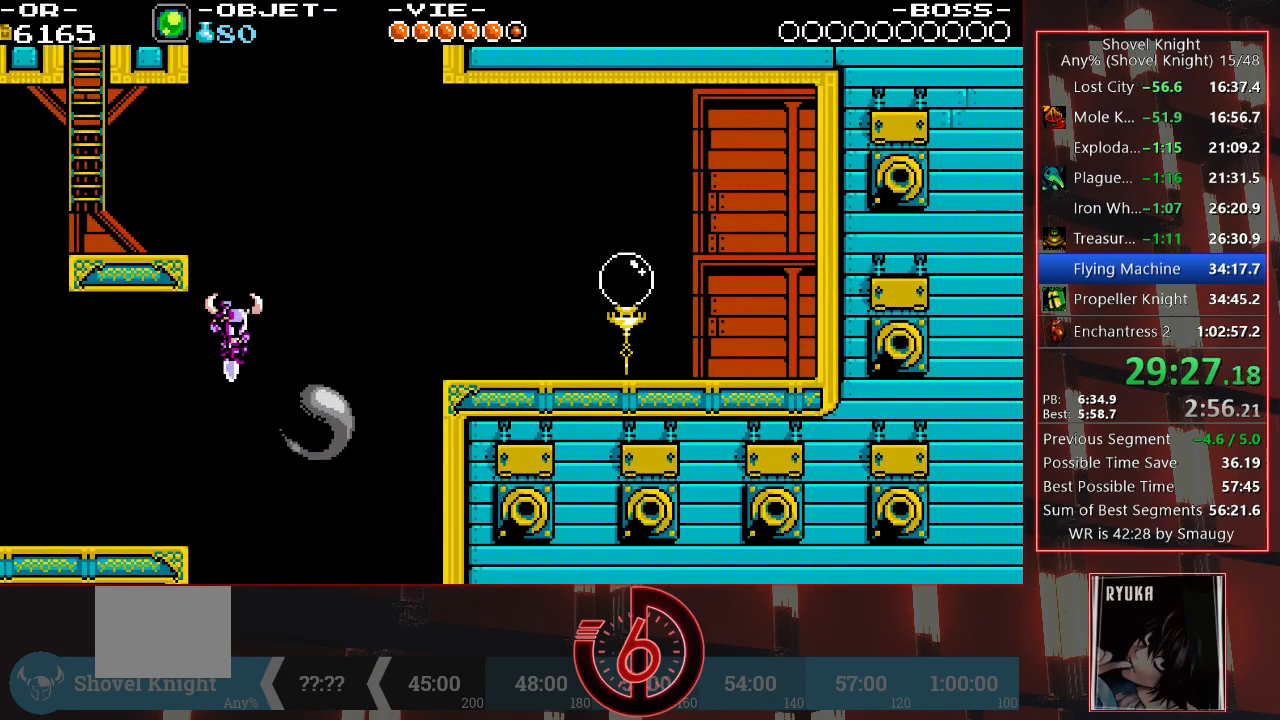
{"buttons": ["CROSS", "DPAD_DOWN", "DPAD_RIGHT"], "left_stick": "center", "right_stick": "center", "events": []}
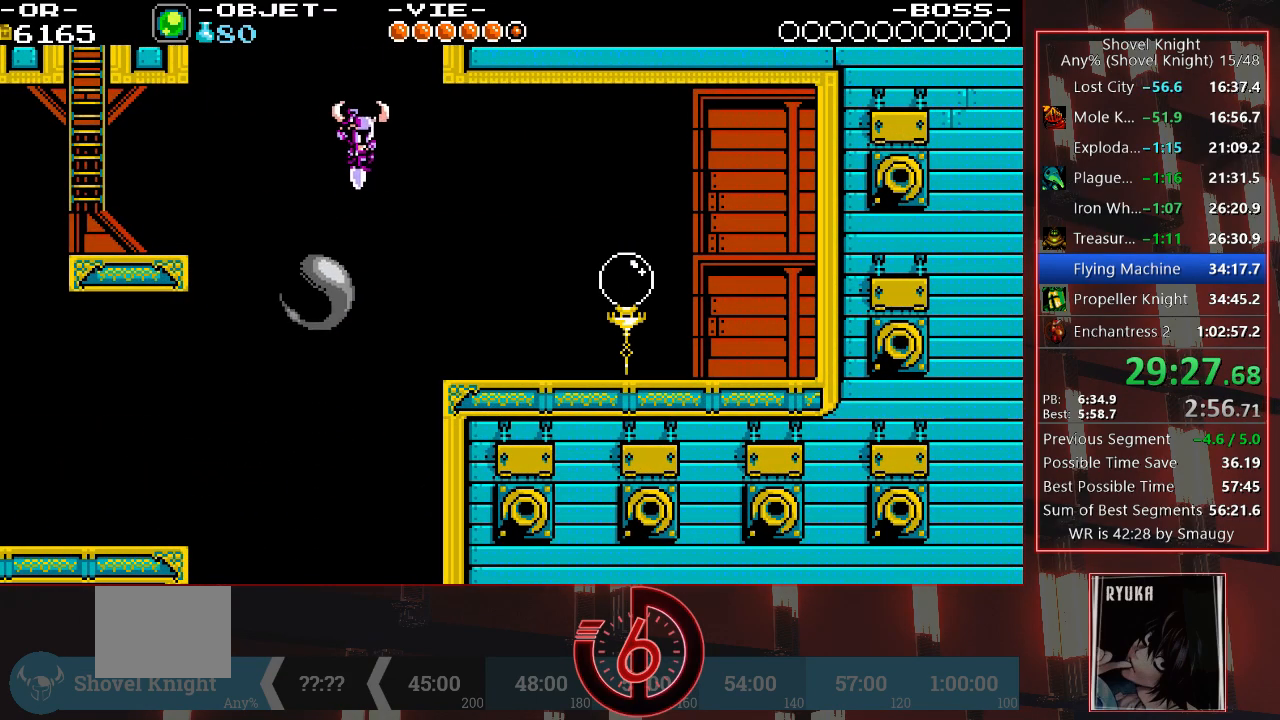
{"buttons": ["CROSS", "DPAD_RIGHT"], "left_stick": "center", "right_stick": "center", "events": [[133, "CROSS", "up"], [267, "DPAD_DOWN", "up"], [433, "CROSS", "down"]]}
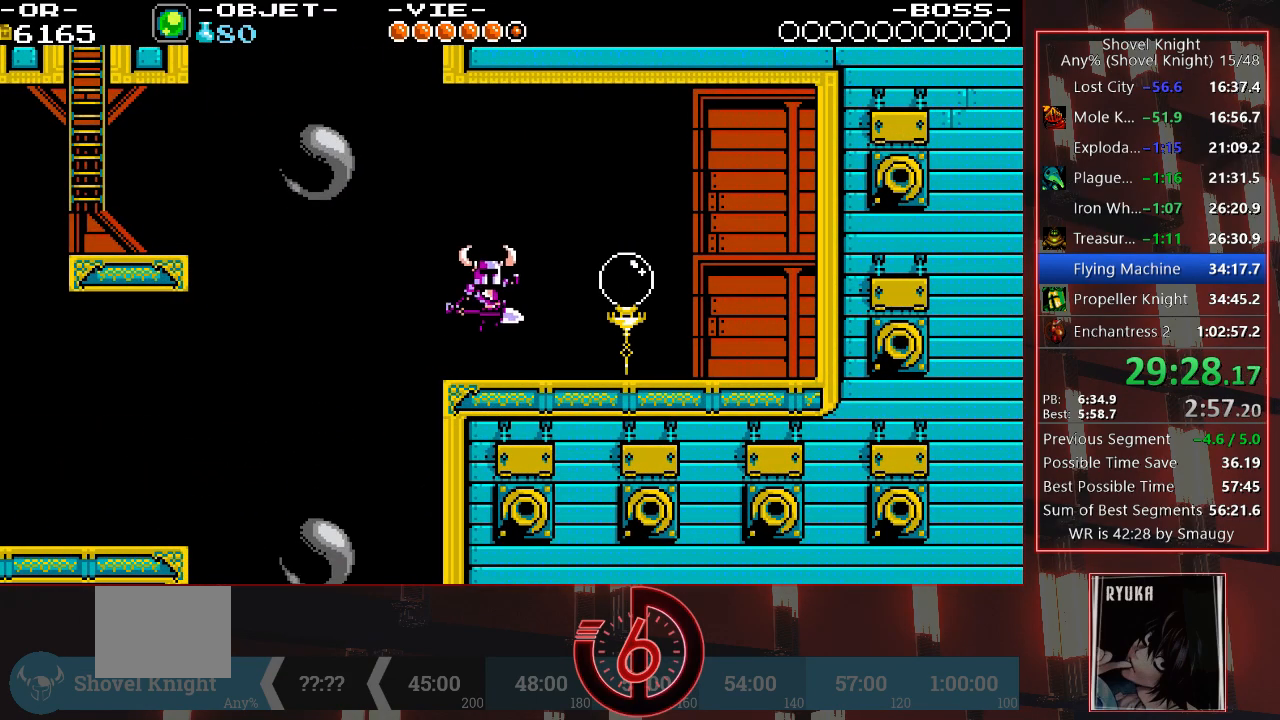
{"buttons": [], "left_stick": "center", "right_stick": "center", "events": [[33, "CROSS", "up"], [450, "DPAD_RIGHT", "up"]]}
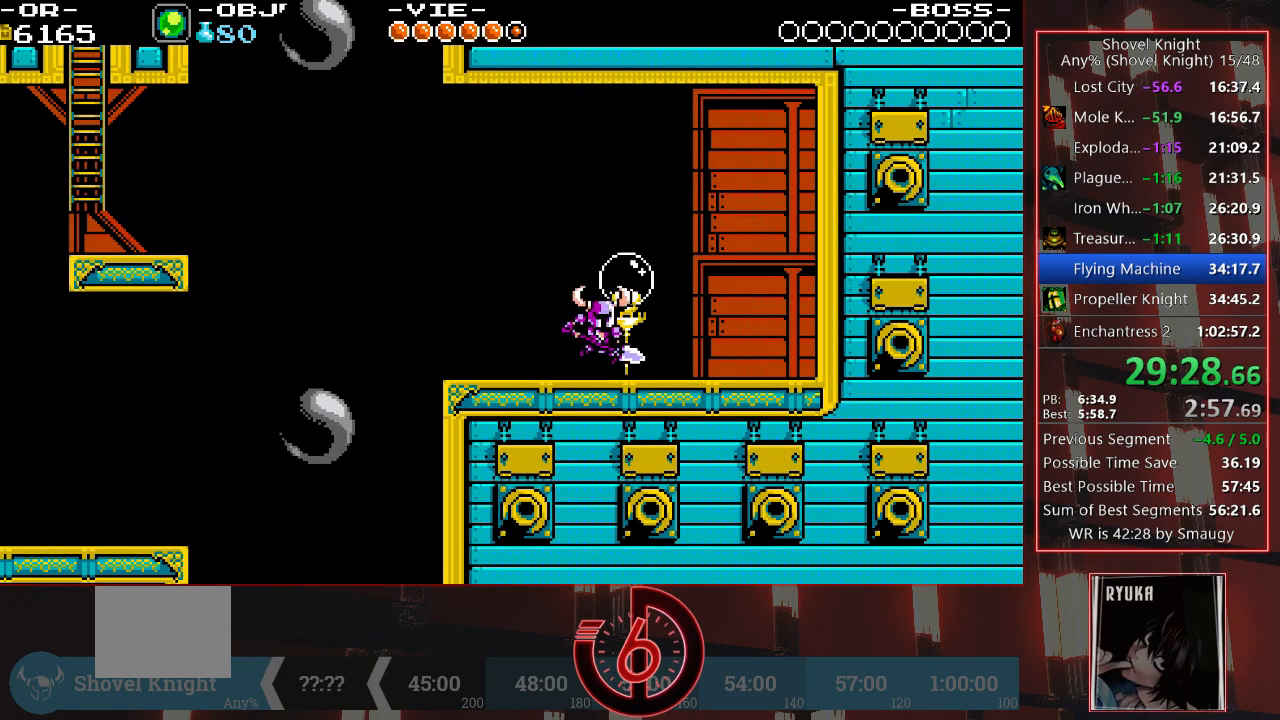
{"buttons": ["DPAD_LEFT"], "left_stick": "center", "right_stick": "center", "events": [[83, "DPAD_LEFT", "down"], [267, "DPAD_LEFT", "up"], [483, "DPAD_LEFT", "down"]]}
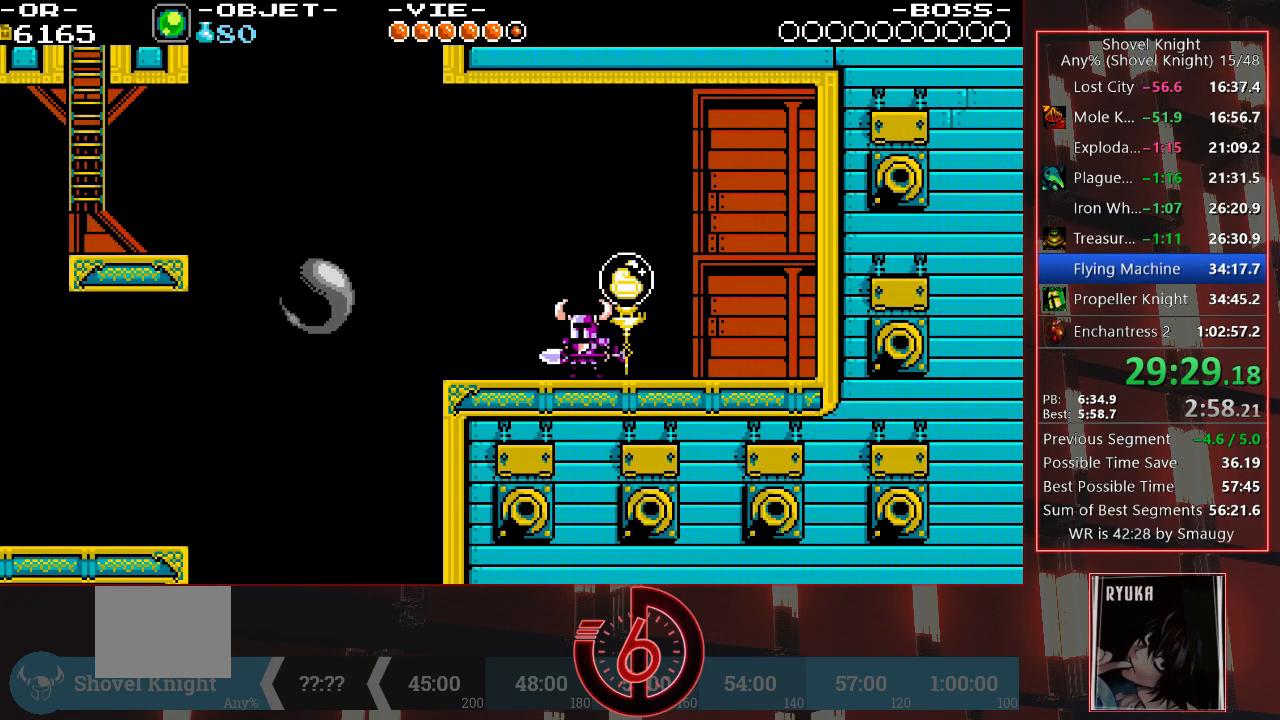
{"buttons": ["DPAD_LEFT"], "left_stick": "center", "right_stick": "center", "events": [[300, "DPAD_LEFT", "up"], [433, "DPAD_LEFT", "down"]]}
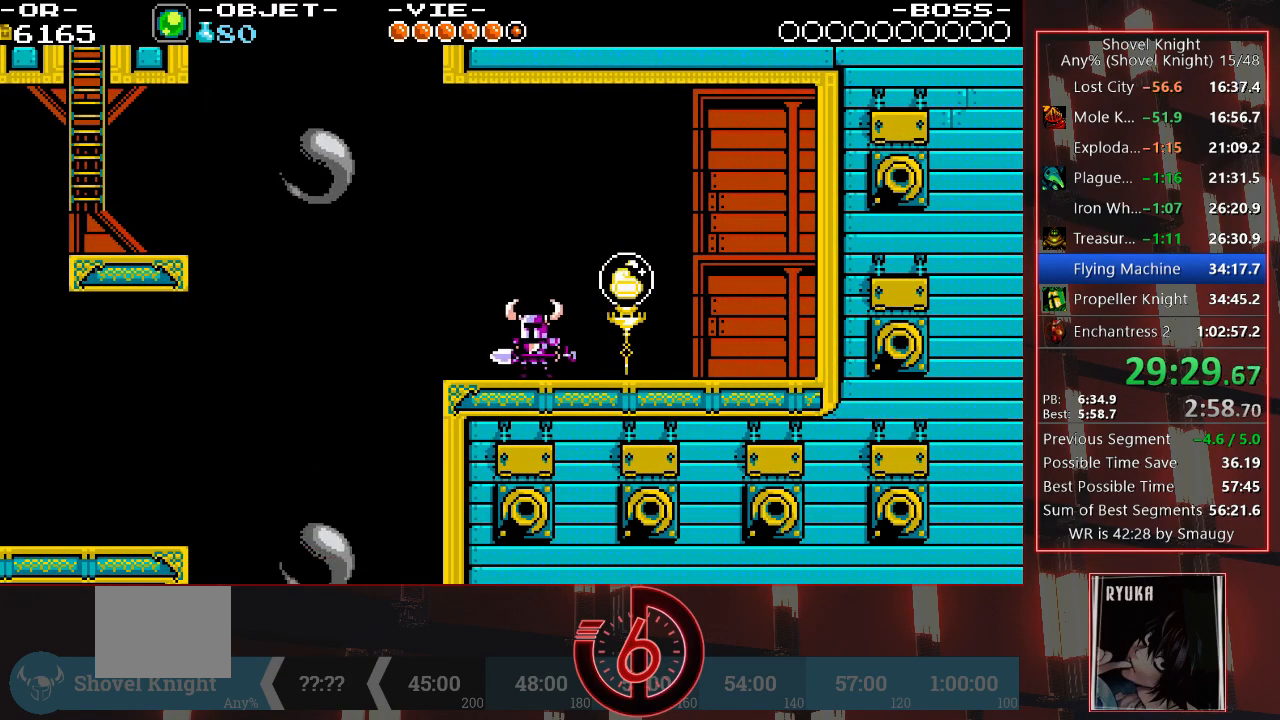
{"buttons": ["CROSS", "DPAD_DOWN", "DPAD_LEFT"], "left_stick": "center", "right_stick": "center", "events": [[350, "CROSS", "down"], [400, "DPAD_DOWN", "down"]]}
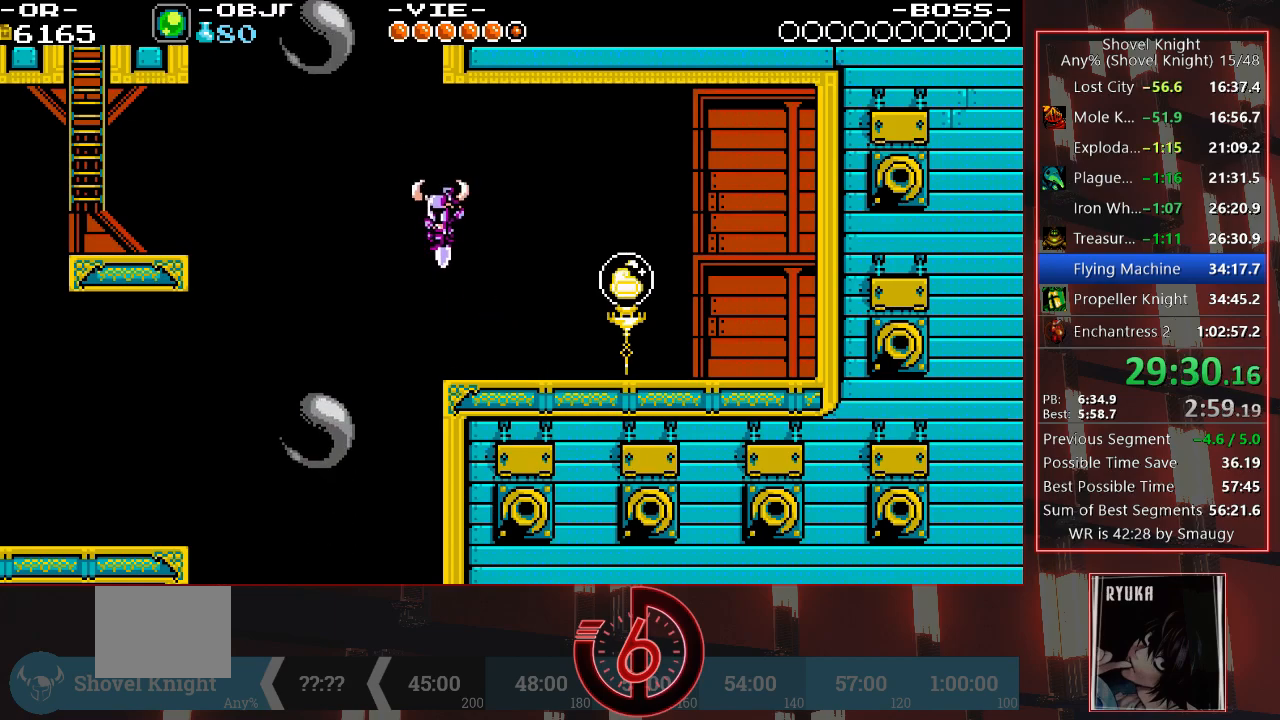
{"buttons": ["CROSS", "DPAD_LEFT"], "left_stick": "center", "right_stick": "center", "events": [[217, "DPAD_DOWN", "up"]]}
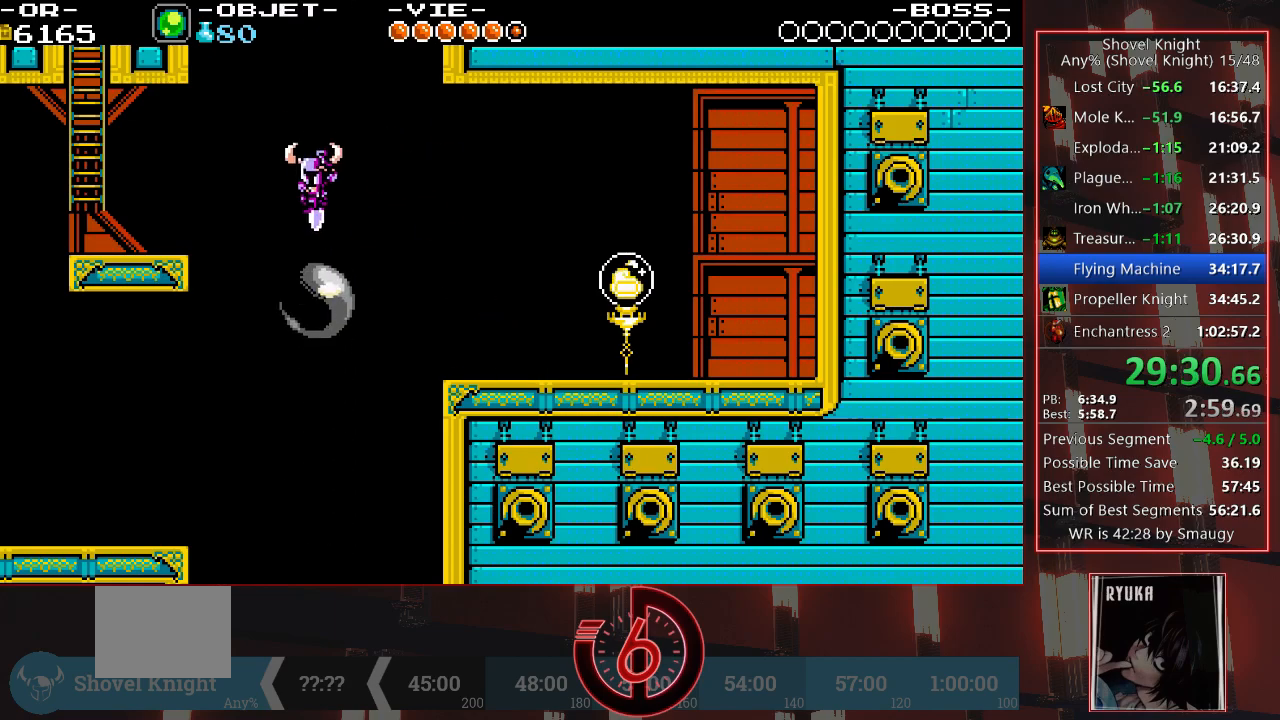
{"buttons": ["DPAD_LEFT"], "left_stick": "center", "right_stick": "center", "events": [[133, "CROSS", "up"]]}
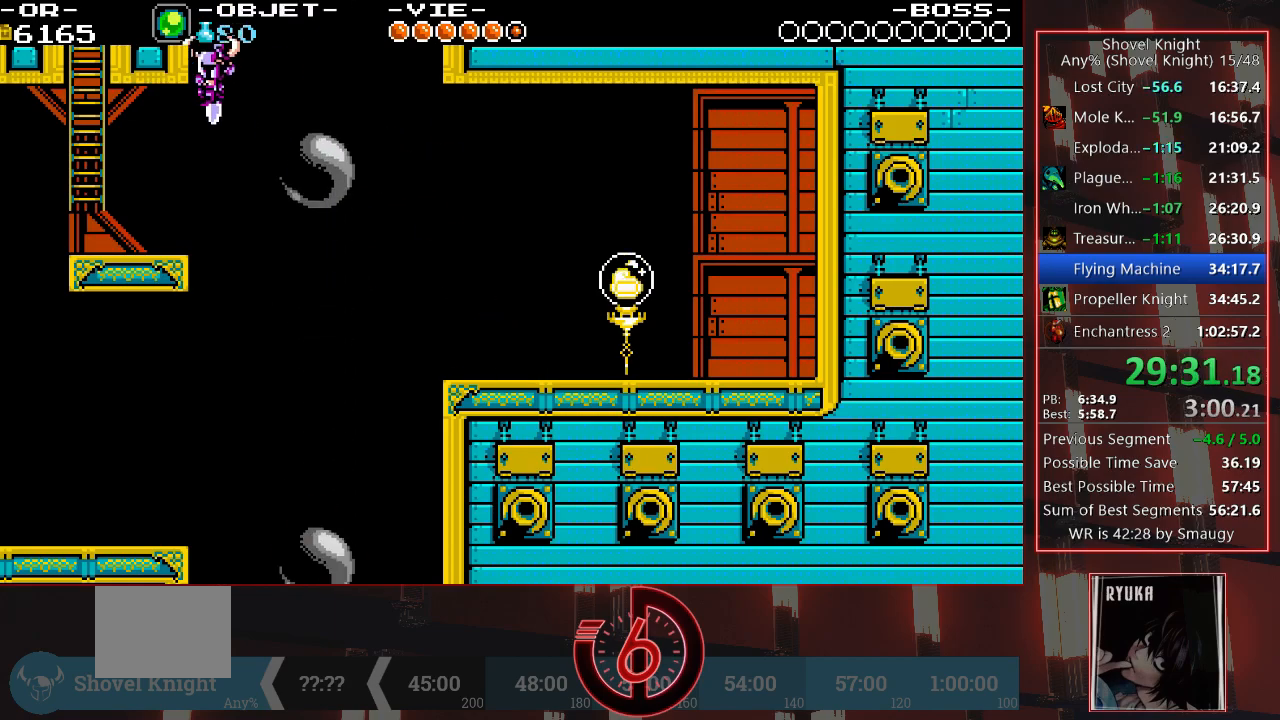
{"buttons": ["CROSS", "DPAD_LEFT"], "left_stick": "center", "right_stick": "center", "events": [[367, "CROSS", "down"]]}
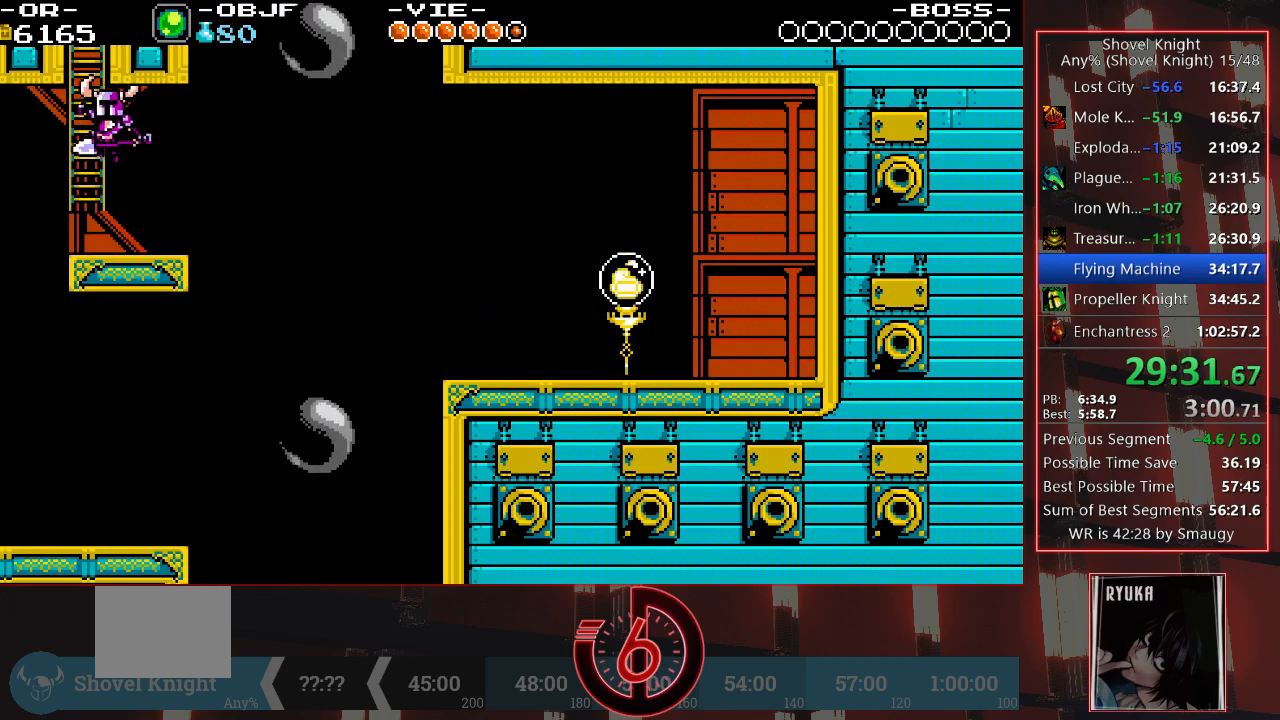
{"buttons": ["DPAD_UP"], "left_stick": "center", "right_stick": "center", "events": [[50, "DPAD_UP", "down"], [83, "DPAD_LEFT", "up"], [150, "CROSS", "up"]]}
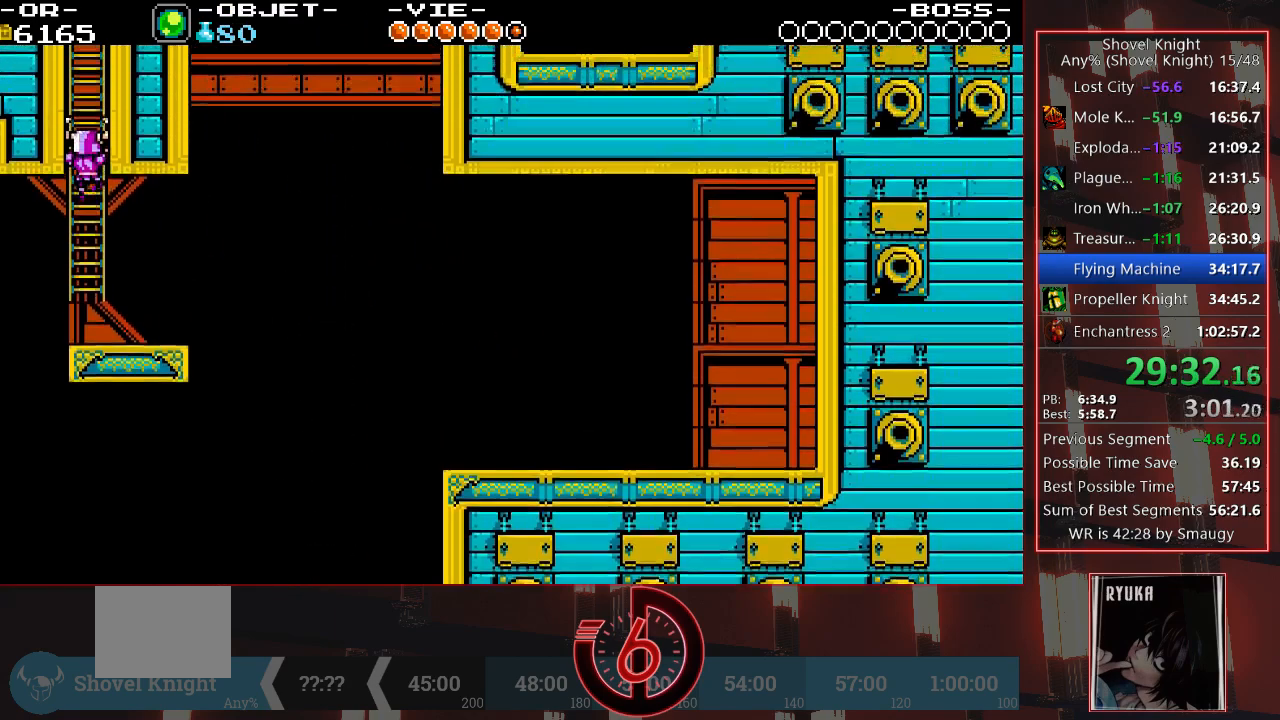
{"buttons": ["DPAD_UP"], "left_stick": "center", "right_stick": "center", "events": []}
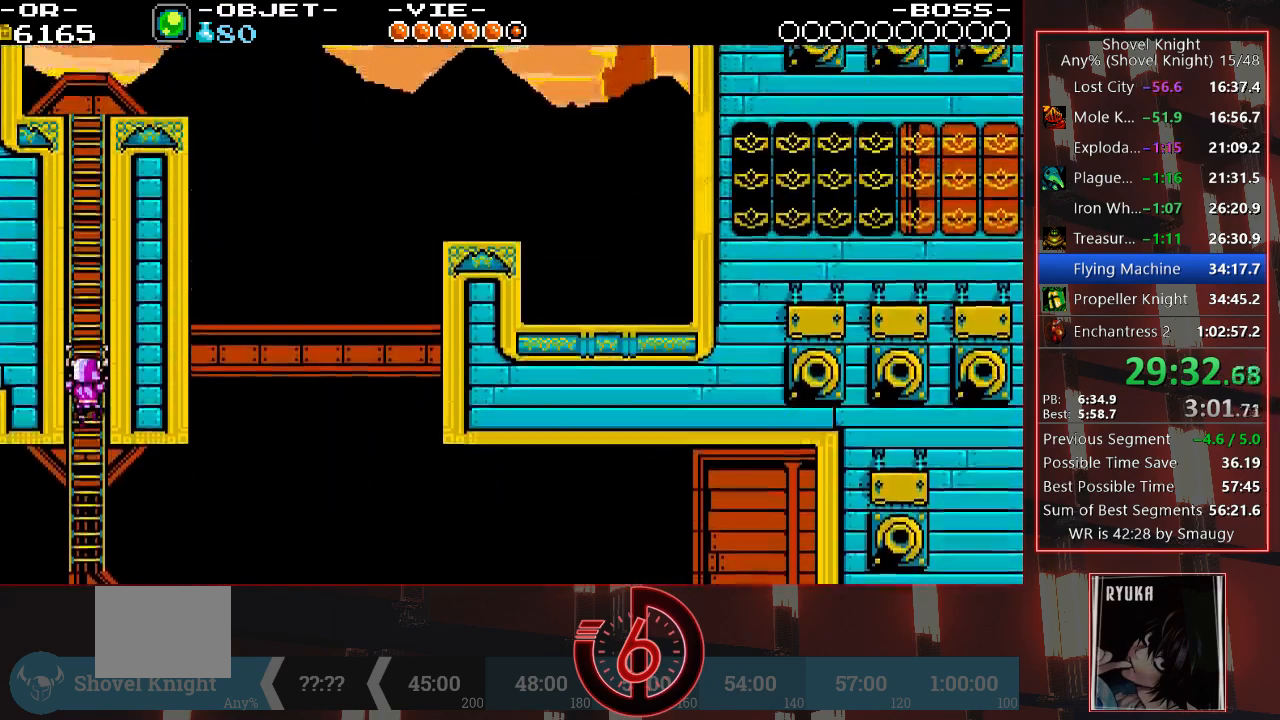
{"buttons": ["DPAD_UP"], "left_stick": "center", "right_stick": "center", "events": []}
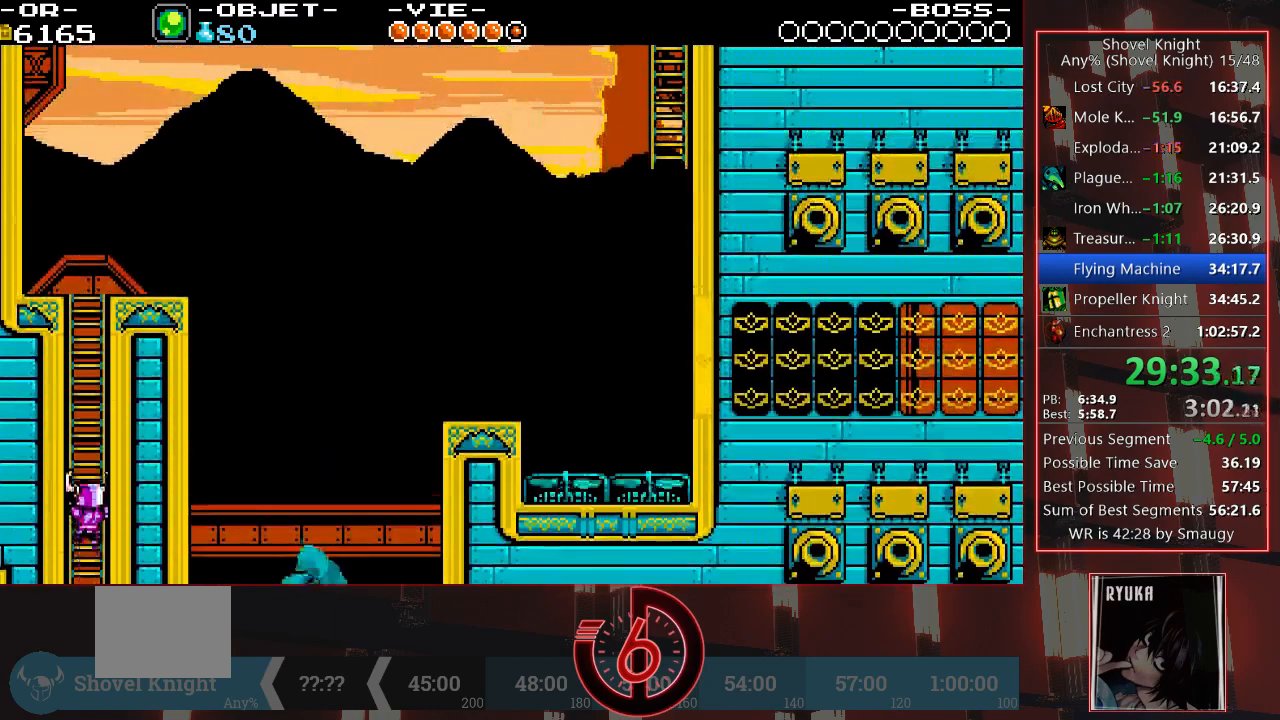
{"buttons": ["DPAD_UP"], "left_stick": "center", "right_stick": "center", "events": []}
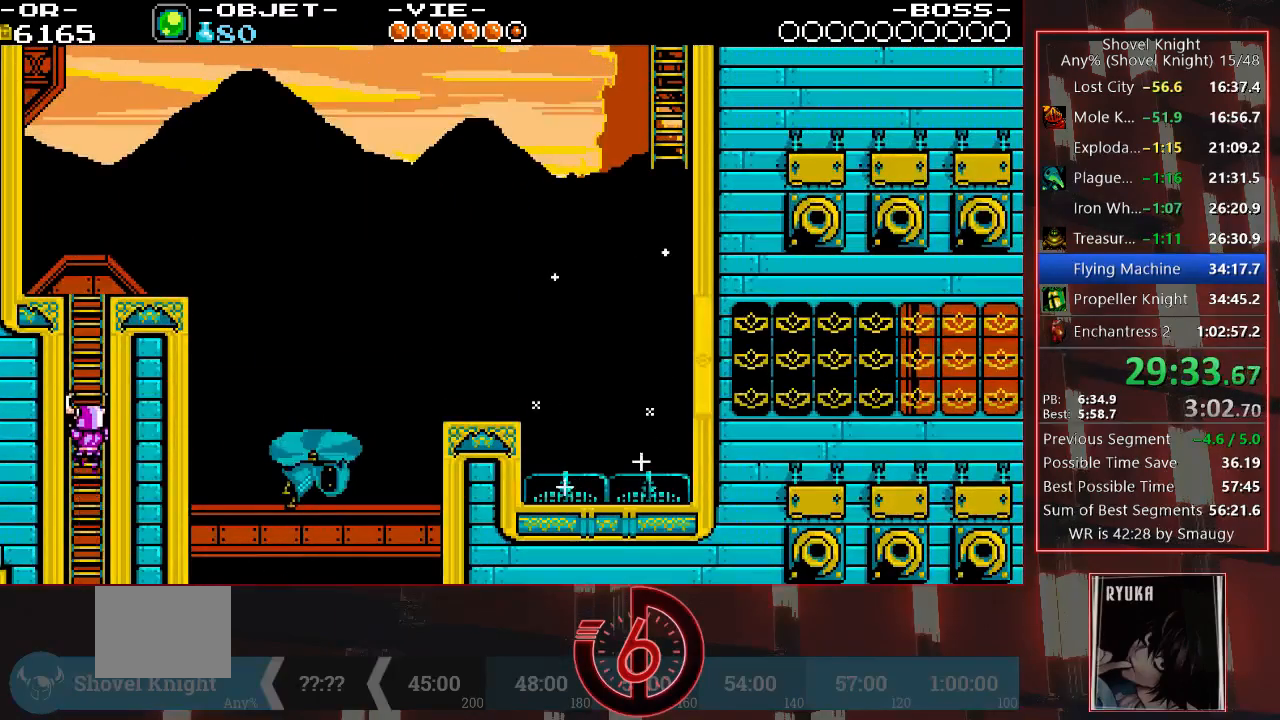
{"buttons": ["DPAD_UP", "DPAD_RIGHT"], "left_stick": "center", "right_stick": "center", "events": [[283, "DPAD_RIGHT", "down"]]}
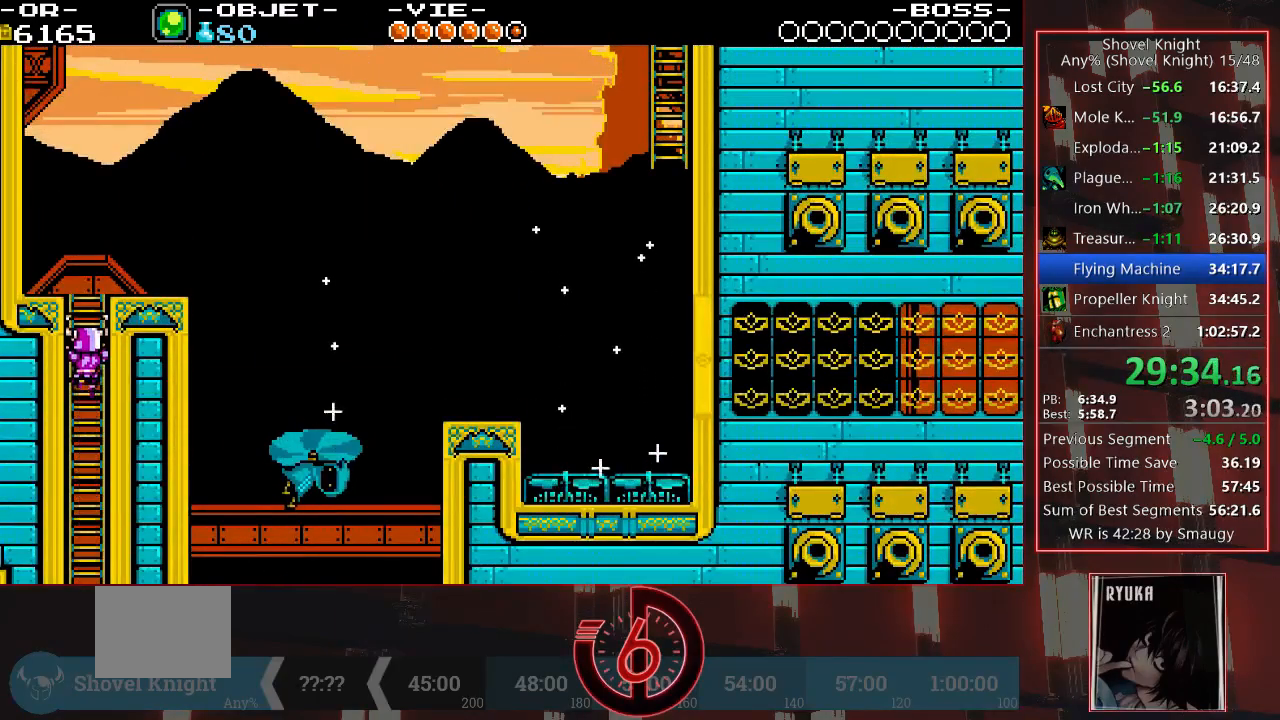
{"buttons": ["DPAD_UP", "DPAD_RIGHT"], "left_stick": "center", "right_stick": "center", "events": [[383, "CROSS", "down"], [483, "CROSS", "up"]]}
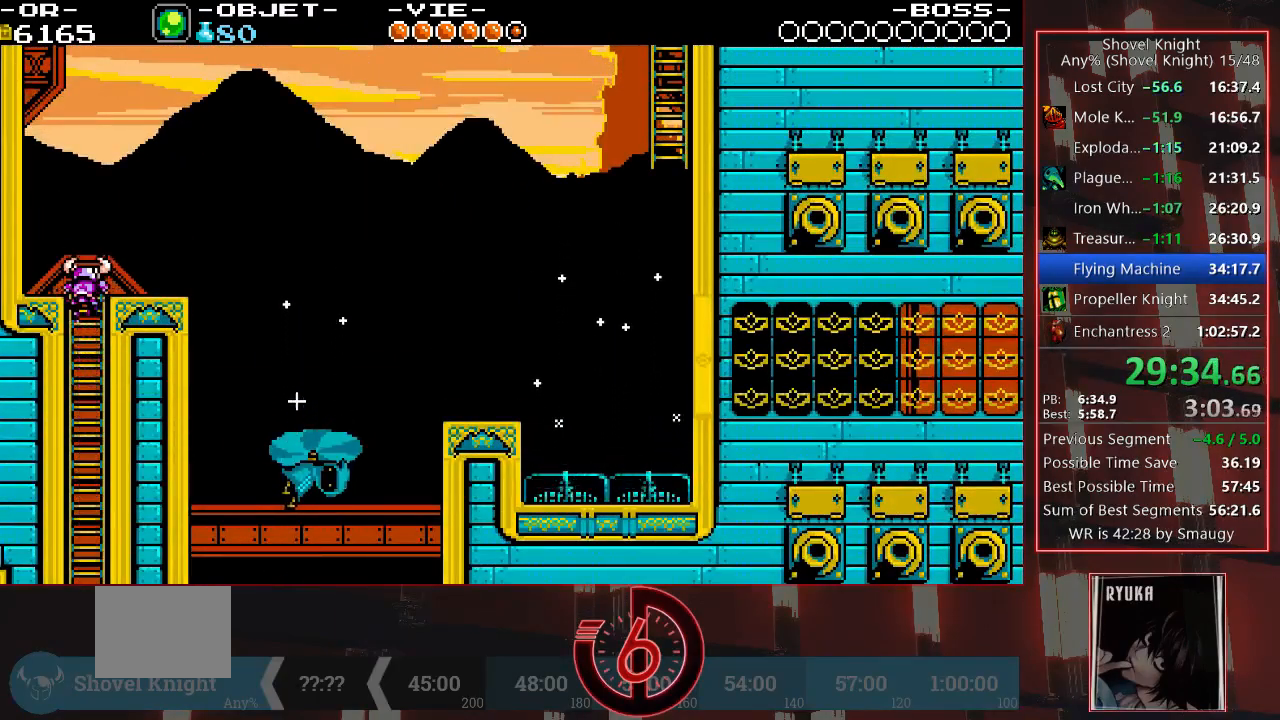
{"buttons": ["DPAD_DOWN", "DPAD_RIGHT"], "left_stick": "center", "right_stick": "center", "events": [[33, "CROSS", "down"], [383, "CROSS", "up"], [383, "DPAD_UP", "up"], [483, "DPAD_DOWN", "down"]]}
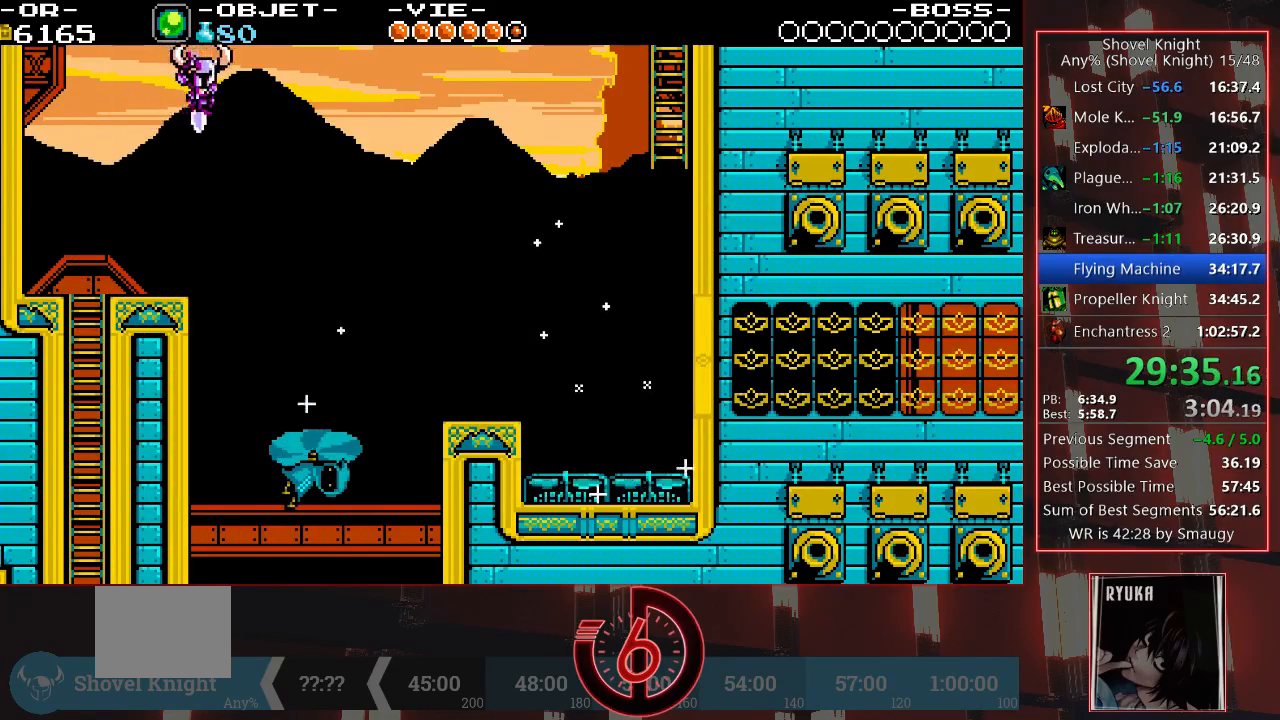
{"buttons": ["DPAD_DOWN"], "left_stick": "center", "right_stick": "center", "events": [[450, "DPAD_RIGHT", "up"]]}
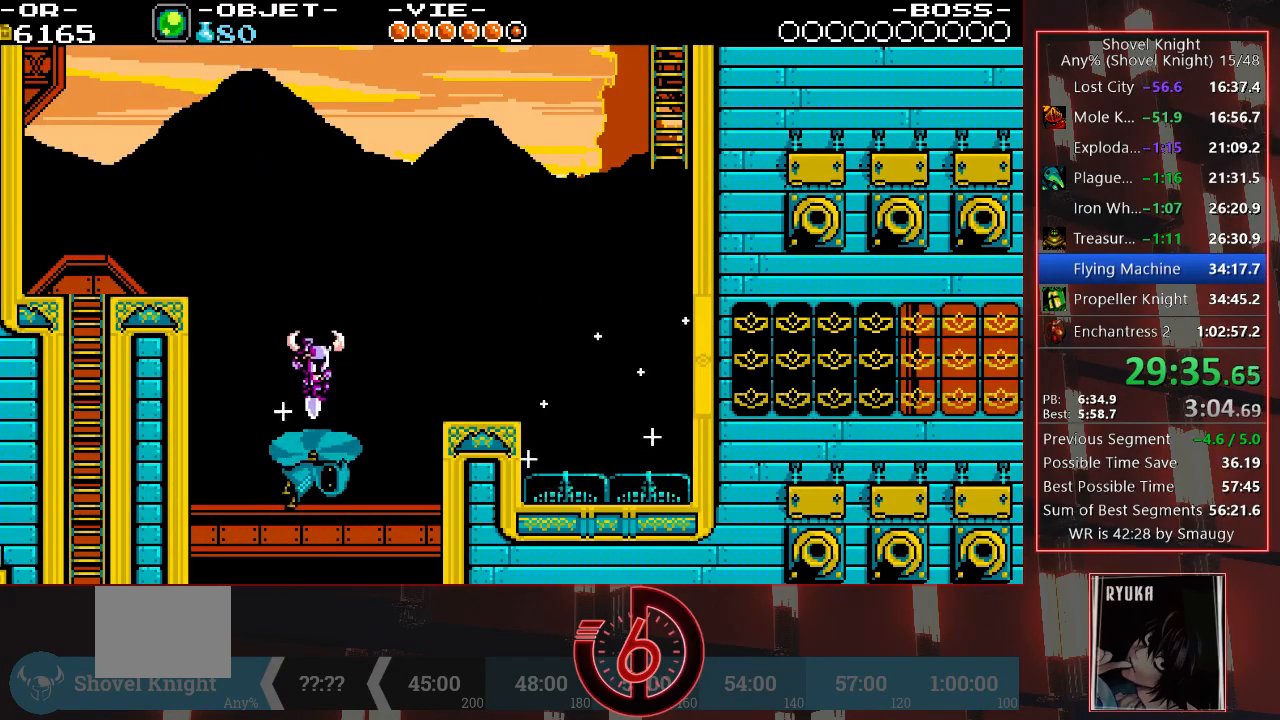
{"buttons": ["DPAD_RIGHT"], "left_stick": "center", "right_stick": "center", "events": [[33, "DPAD_RIGHT", "down"], [183, "DPAD_DOWN", "up"]]}
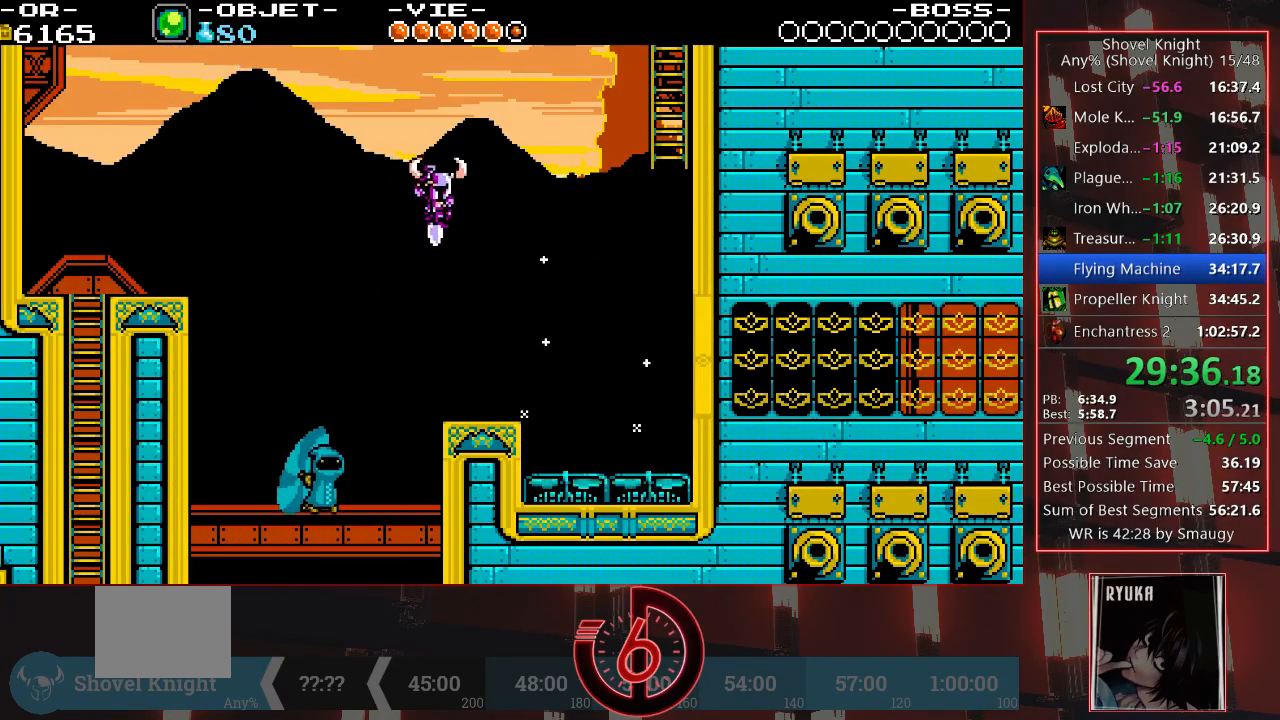
{"buttons": ["DPAD_RIGHT"], "left_stick": "center", "right_stick": "center", "events": []}
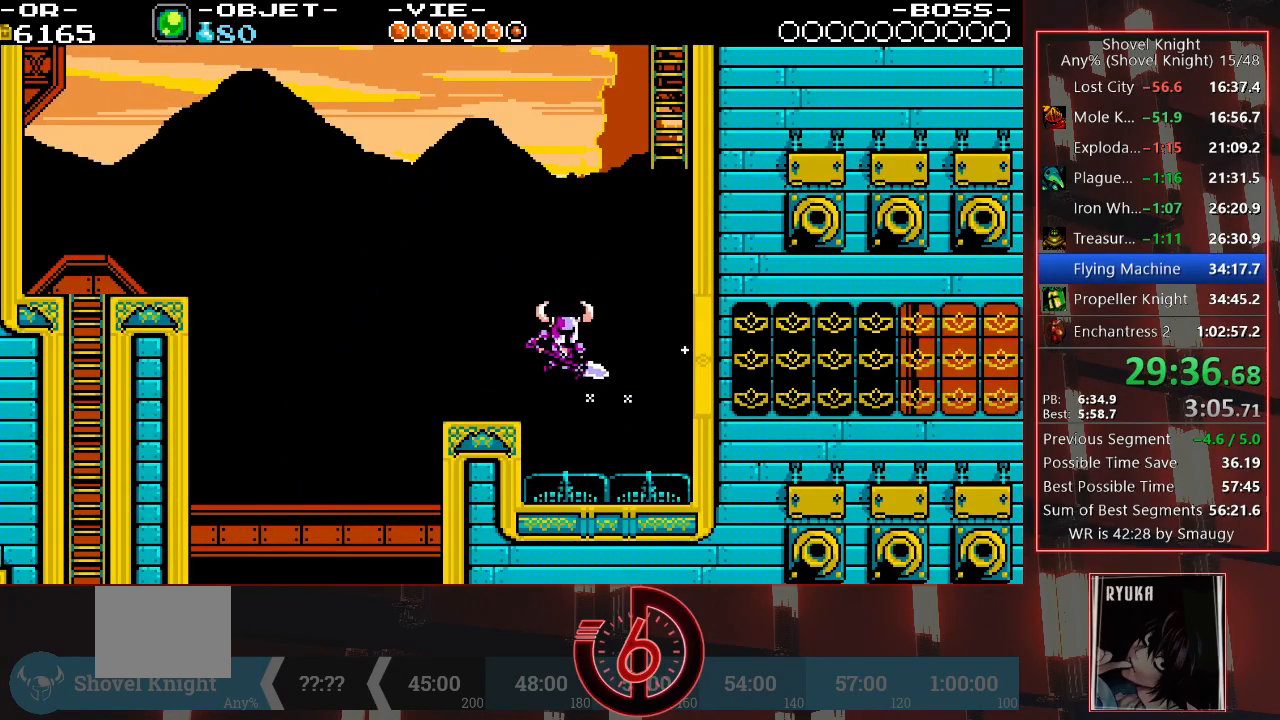
{"buttons": ["DPAD_UP", "DPAD_RIGHT"], "left_stick": "center", "right_stick": "center", "events": [[117, "DPAD_UP", "down"]]}